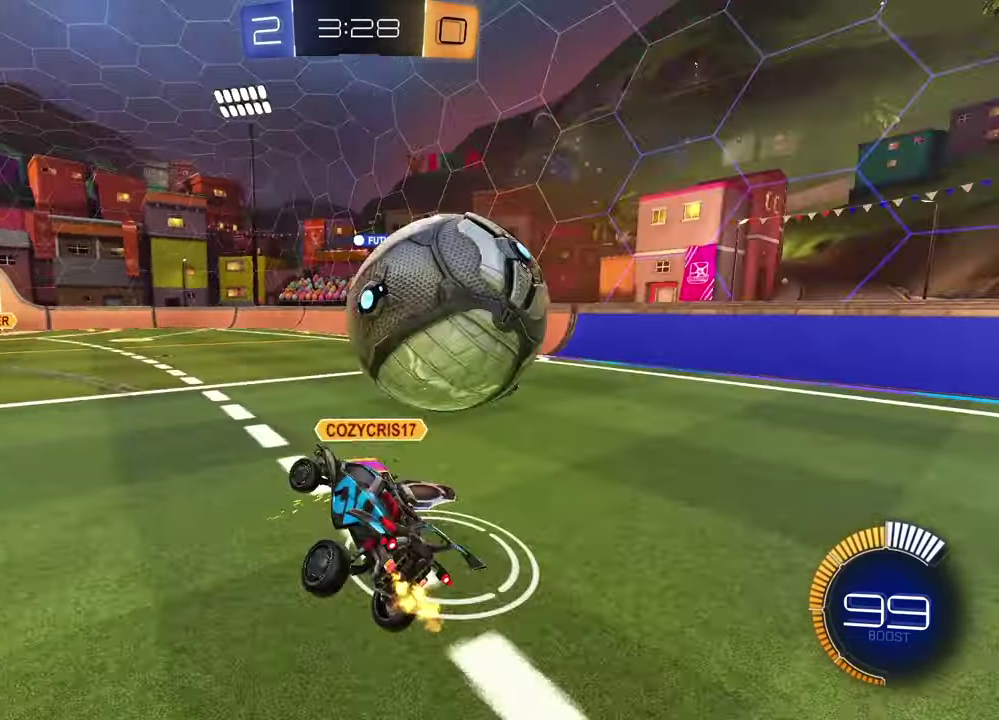
Gameplay with a controller (PlayStation layout); each line is a JSON object with the inputs held at the frame after it. "events" lists button and stick changes between this image and that frame as [ms after this image, input, new state], when the widget could be followed in between.
{"buttons": ["R2"], "left_stick": "left", "right_stick": "center"}
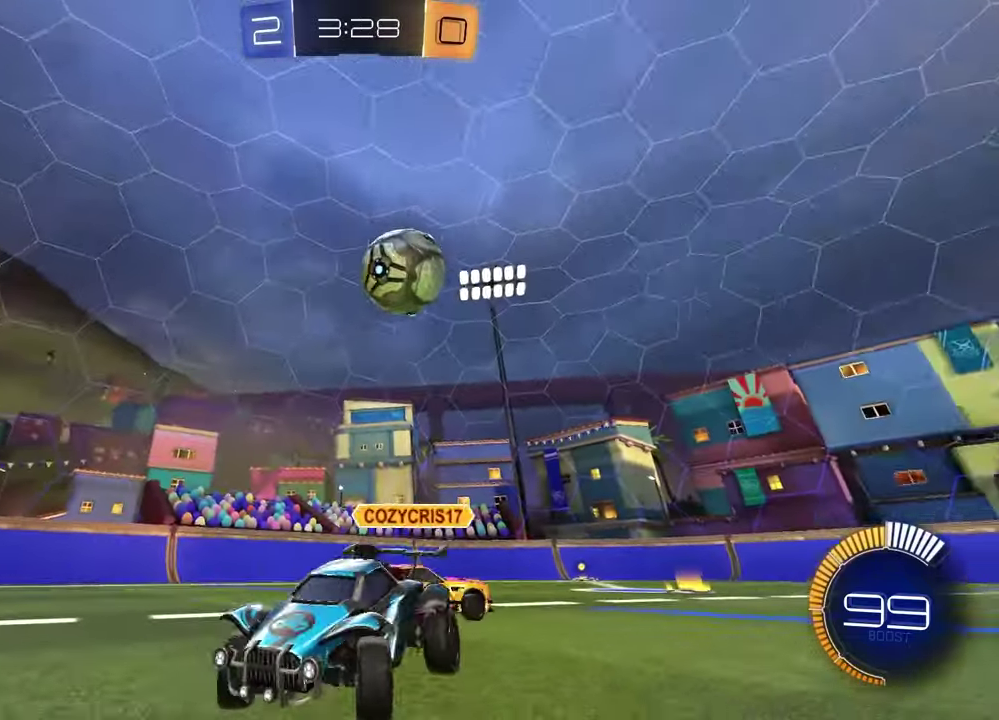
{"buttons": ["R2"], "left_stick": "left", "right_stick": "center", "events": []}
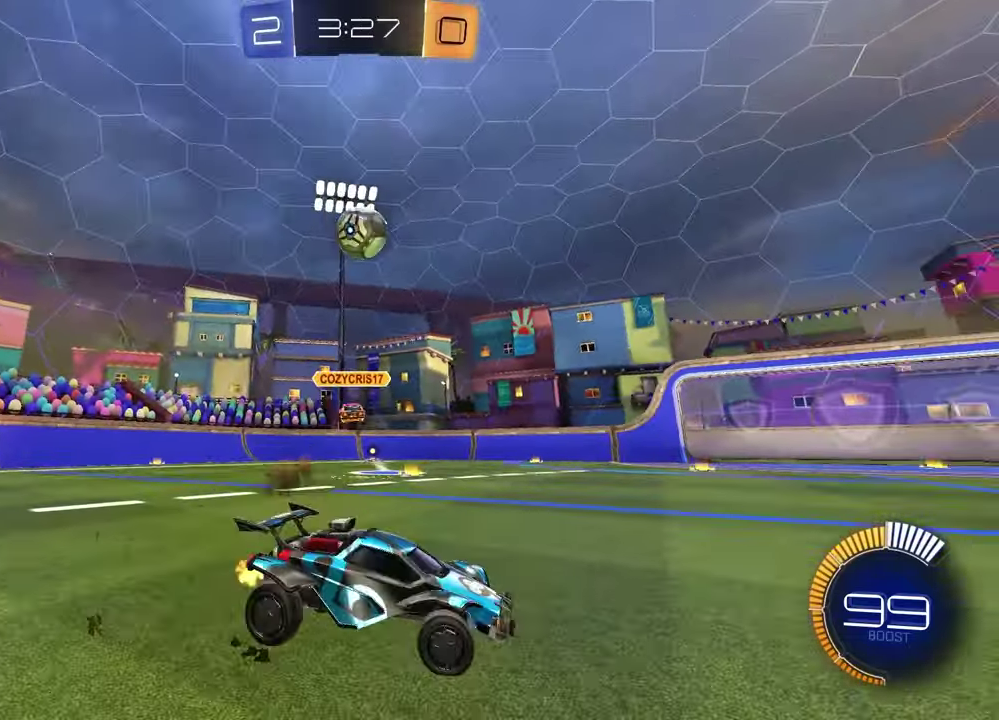
{"buttons": ["TRIANGLE", "R2"], "left_stick": "center", "right_stick": "center", "events": [[17, "TRIANGLE", "down"], [133, "TRIANGLE", "up"], [233, "left_stick", "center"], [450, "TRIANGLE", "down"]]}
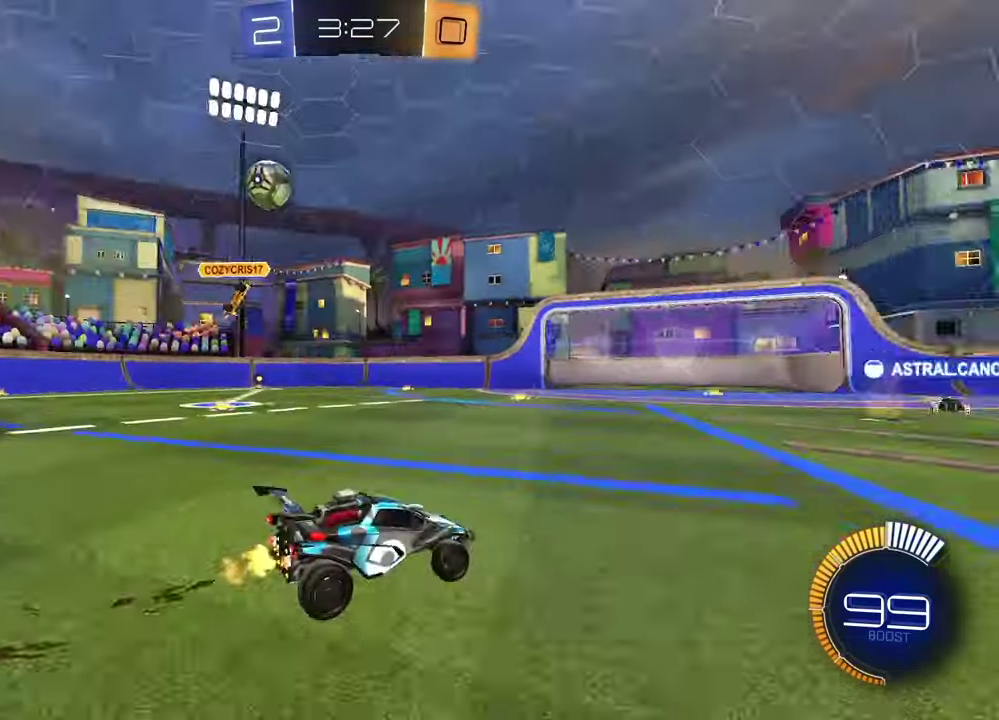
{"buttons": ["R2"], "left_stick": "up-right", "right_stick": "center", "events": [[17, "left_stick", "left"], [50, "TRIANGLE", "up"], [183, "left_stick", "center"], [400, "left_stick", "up-right"]]}
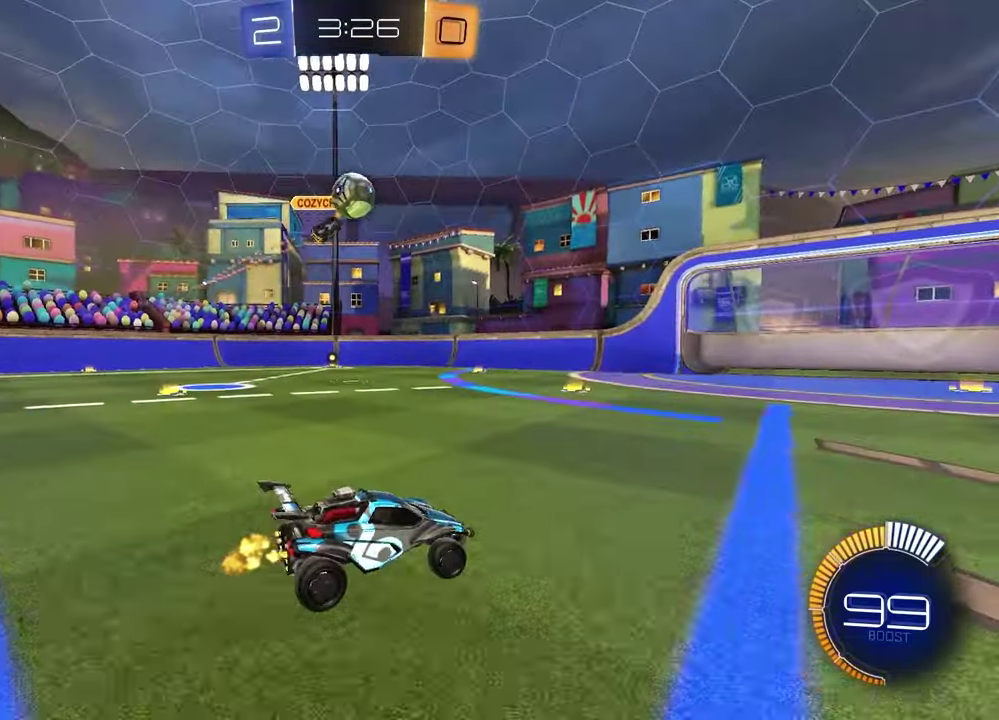
{"buttons": ["R2"], "left_stick": "center", "right_stick": "center", "events": [[83, "left_stick", "center"]]}
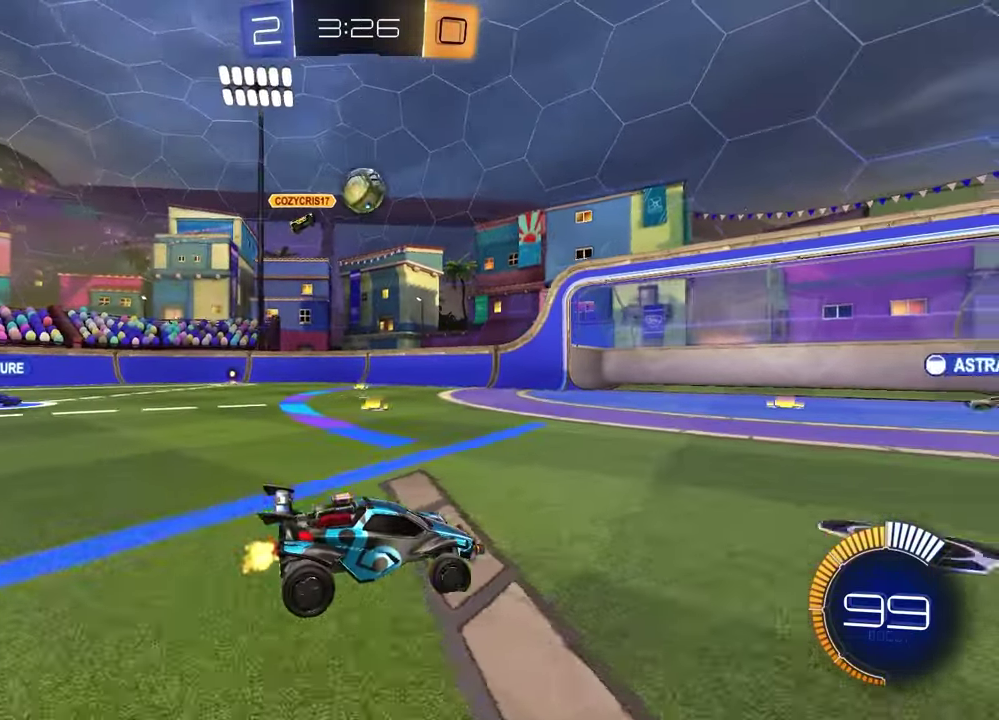
{"buttons": ["R2"], "left_stick": "center", "right_stick": "center", "events": [[83, "left_stick", "left"], [167, "left_stick", "center"], [233, "left_stick", "right"], [450, "left_stick", "center"]]}
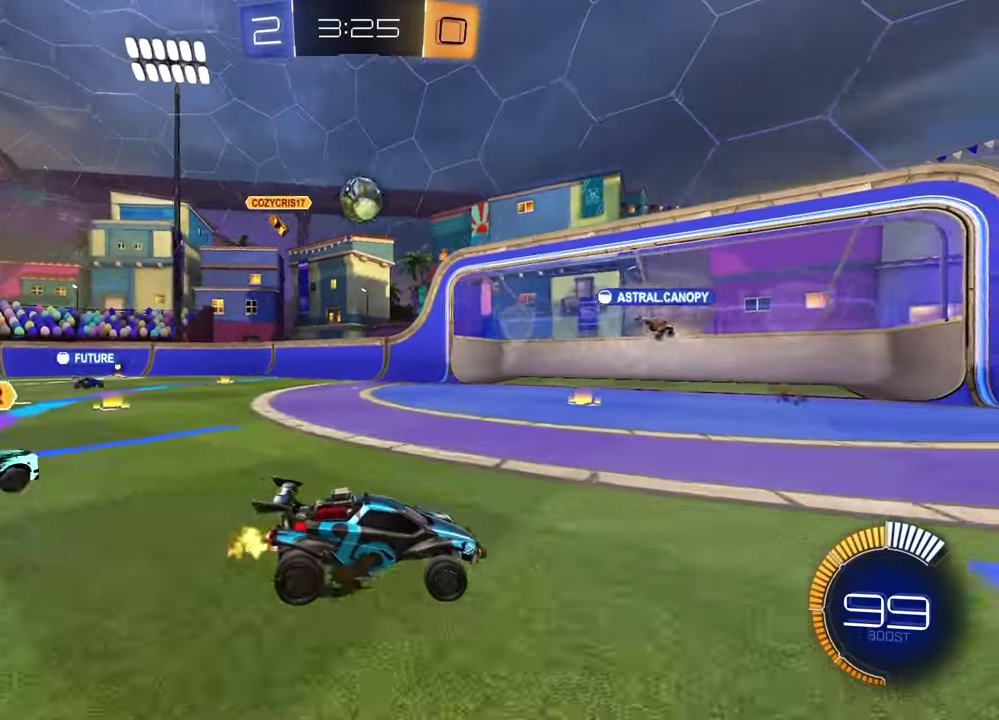
{"buttons": [], "left_stick": "left", "right_stick": "center", "events": [[50, "left_stick", "left"], [333, "R2", "up"], [350, "left_stick", "center"], [467, "left_stick", "left"]]}
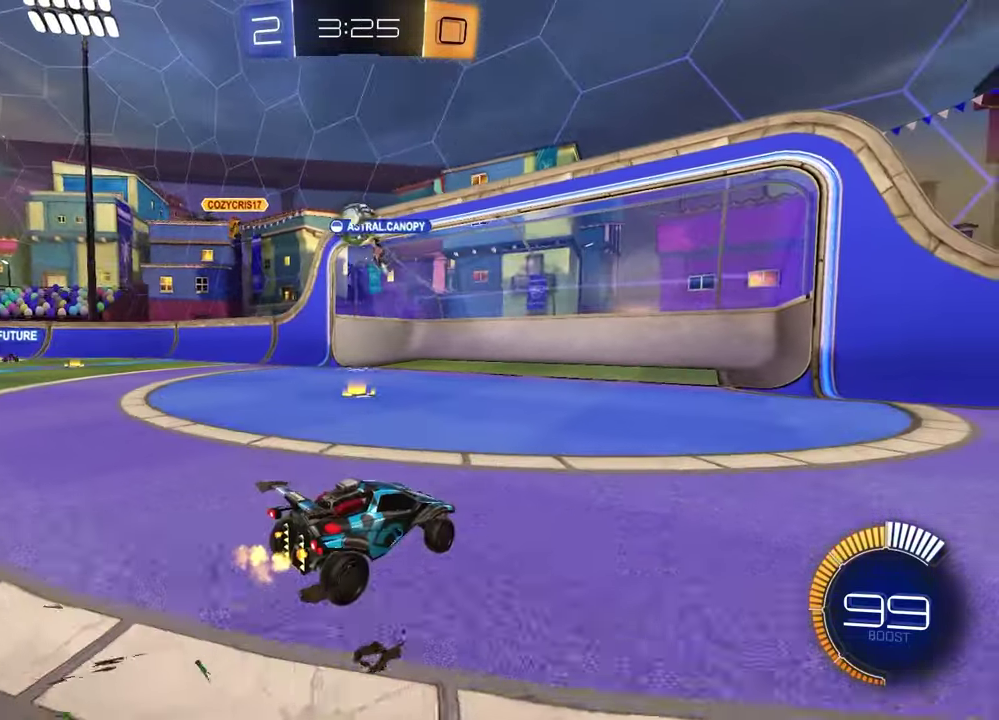
{"buttons": ["R2"], "left_stick": "center", "right_stick": "center", "events": [[117, "R2", "down"], [183, "R2", "up"], [433, "R2", "down"], [467, "left_stick", "center"]]}
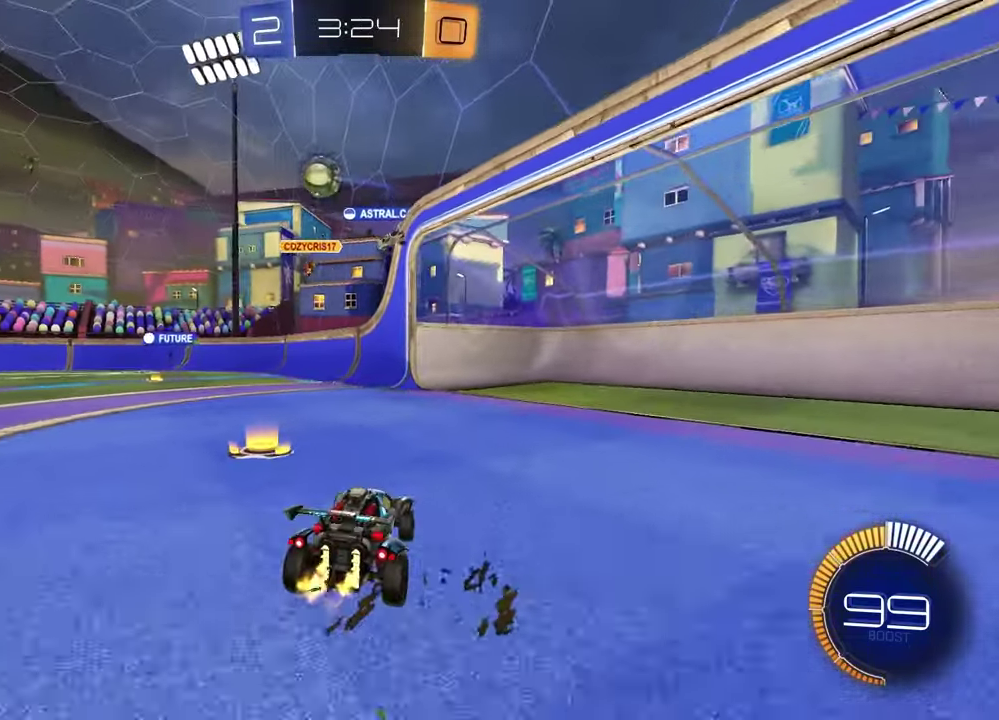
{"buttons": [], "left_stick": "left", "right_stick": "center", "events": [[50, "left_stick", "right"], [417, "left_stick", "center"], [433, "R2", "up"], [483, "left_stick", "left"]]}
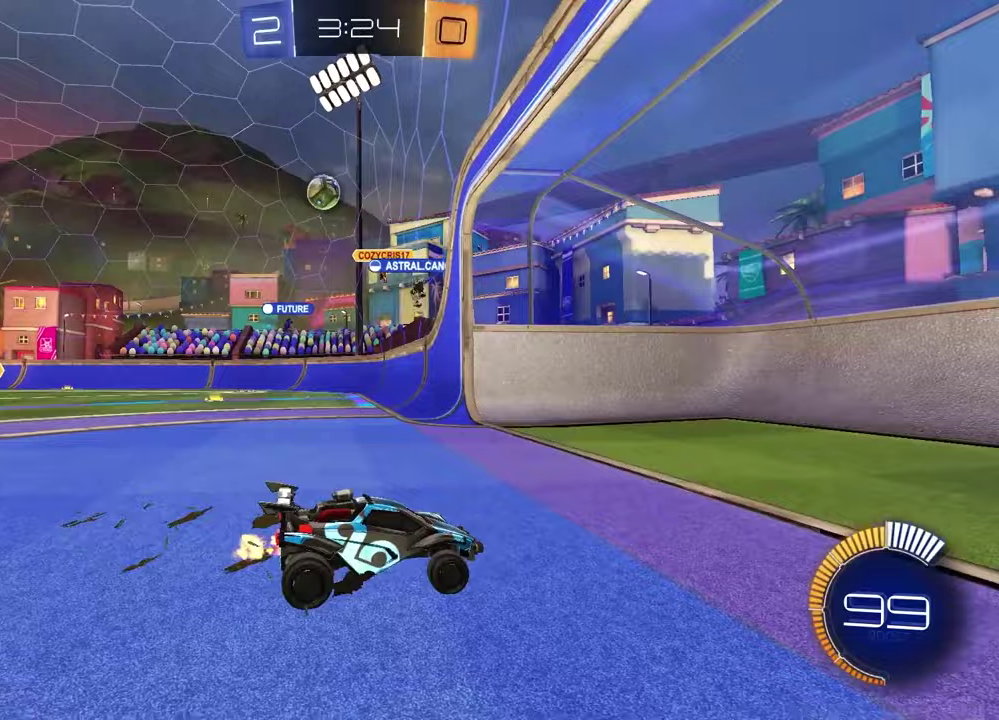
{"buttons": ["R2"], "left_stick": "left", "right_stick": "center", "events": [[33, "L1", "down"], [200, "L1", "up"], [400, "R2", "down"]]}
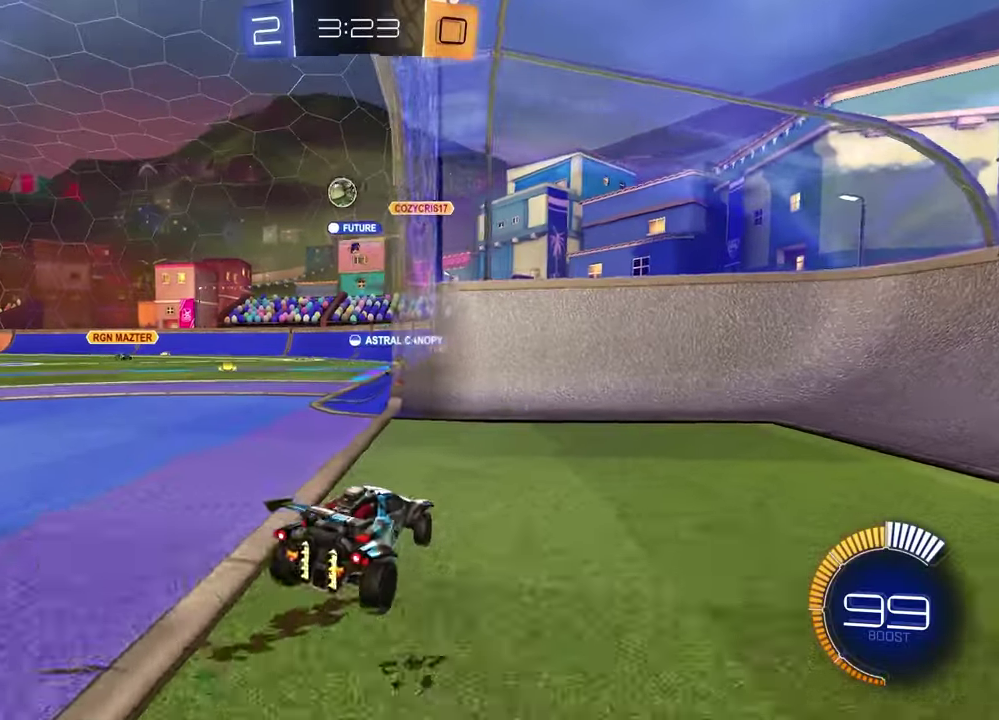
{"buttons": ["R2"], "left_stick": "left", "right_stick": "center", "events": []}
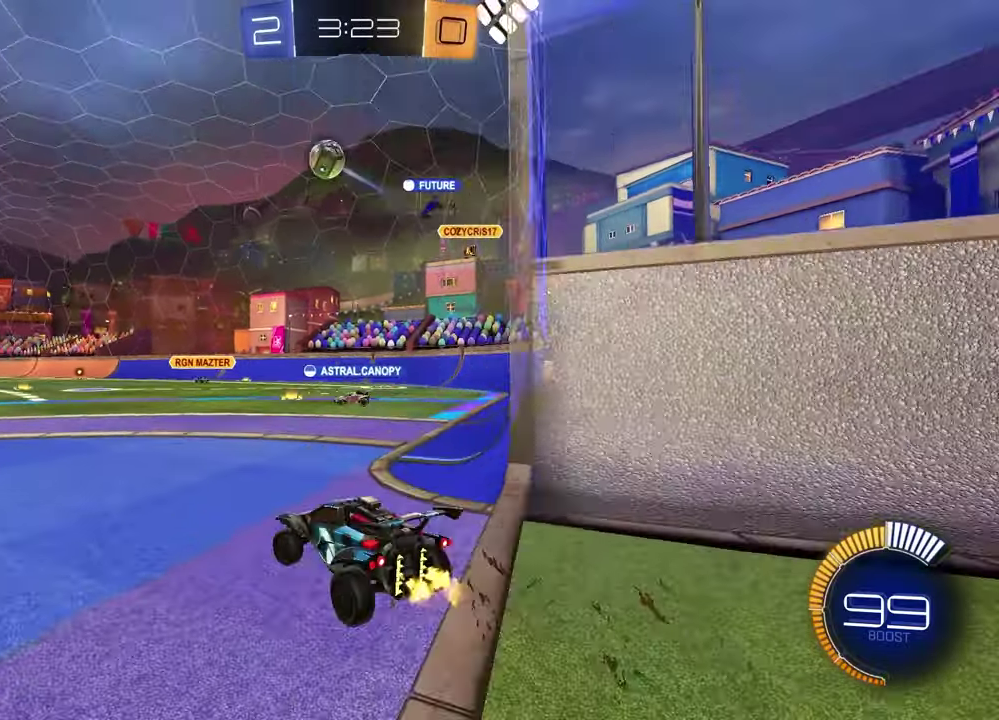
{"buttons": ["CROSS", "R1", "R2"], "left_stick": "up-left", "right_stick": "center", "events": [[67, "L1", "down"], [183, "L1", "up"], [183, "R1", "down"], [483, "left_stick", "up-left"], [500, "CROSS", "down"]]}
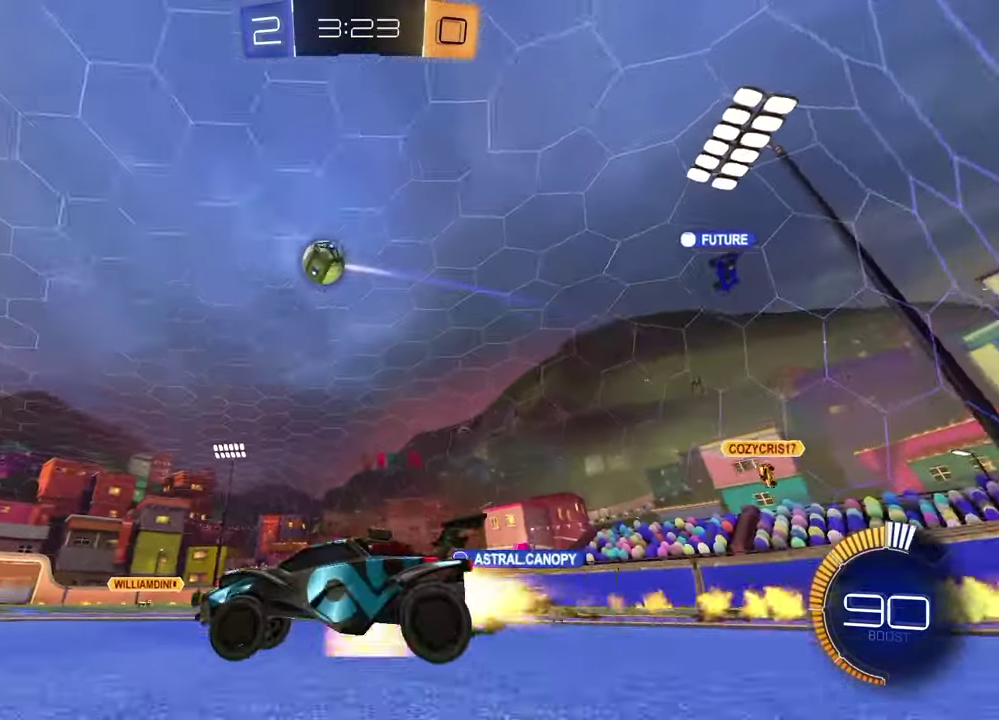
{"buttons": ["R1", "R2"], "left_stick": "down-right", "right_stick": "left", "events": [[17, "left_stick", "up"], [67, "CROSS", "up"], [117, "CROSS", "down"], [150, "left_stick", "left"], [217, "left_stick", "down-right"], [250, "CROSS", "up"], [367, "right_stick", "left"]]}
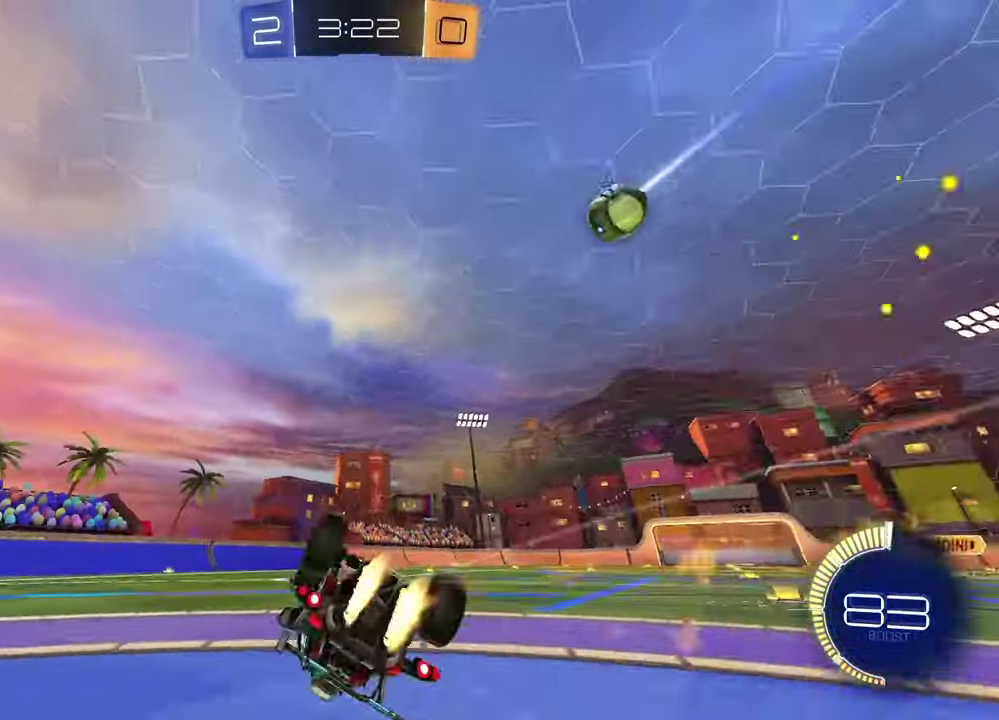
{"buttons": ["R2"], "left_stick": "center", "right_stick": "center", "events": [[33, "right_stick", "center"], [100, "left_stick", "center"], [150, "L1", "down"], [150, "left_stick", "down-left"], [200, "R1", "up"], [350, "L1", "up"], [400, "left_stick", "center"]]}
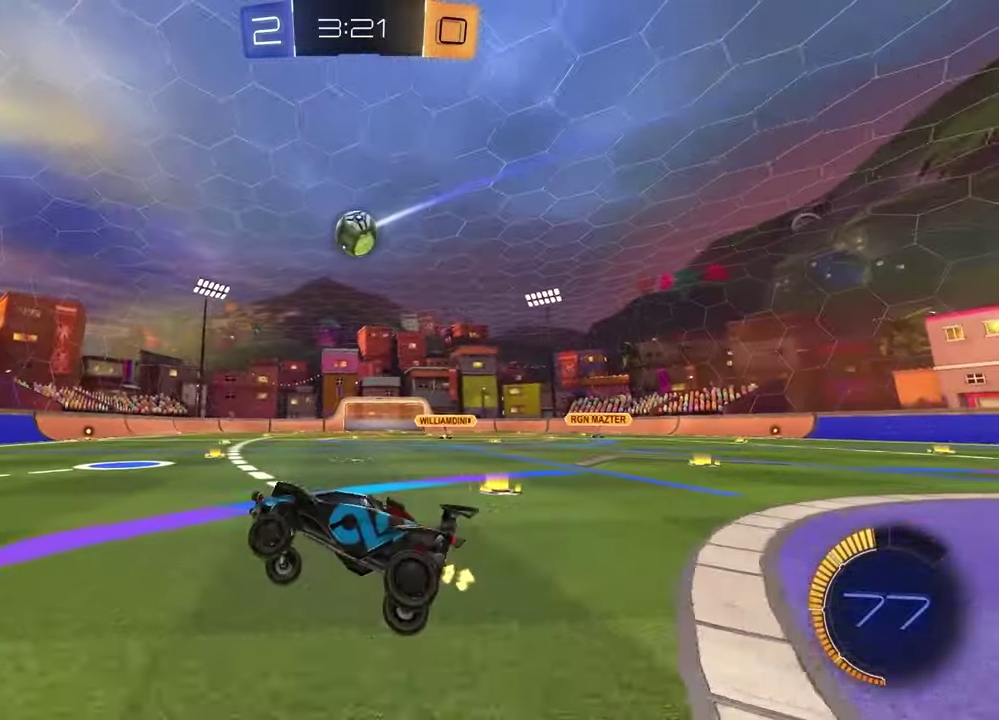
{"buttons": [], "left_stick": "center", "right_stick": "center", "events": [[117, "left_stick", "left"], [350, "R2", "up"], [367, "left_stick", "down-left"], [417, "left_stick", "center"]]}
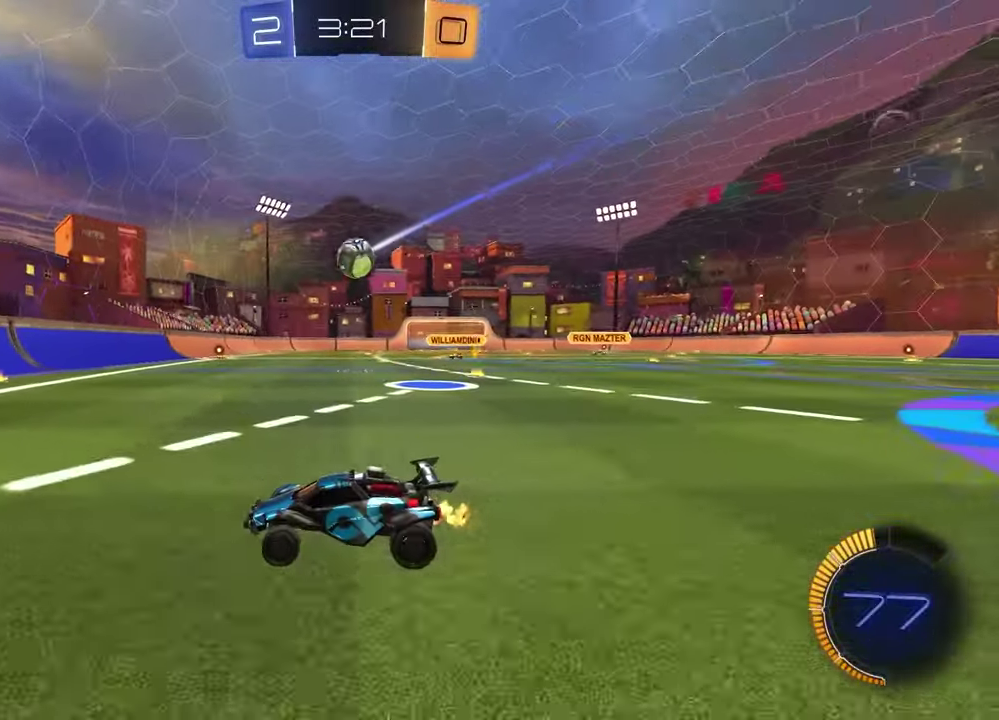
{"buttons": ["R2"], "left_stick": "center", "right_stick": "center", "events": [[33, "left_stick", "right"], [50, "L1", "down"], [200, "L1", "up"], [333, "R2", "down"], [383, "left_stick", "center"]]}
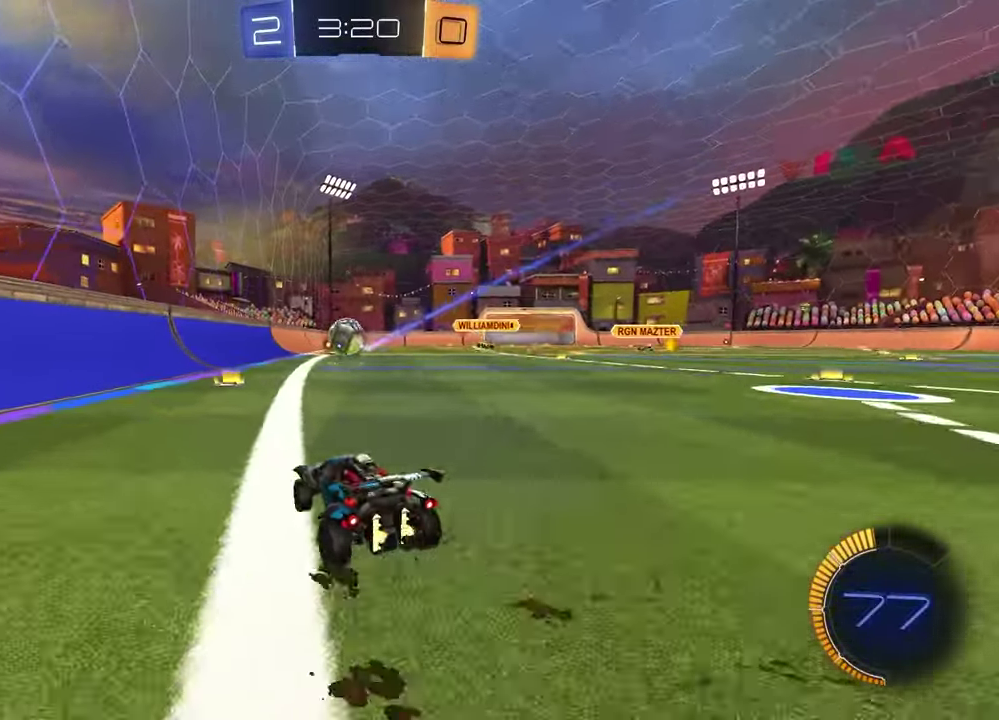
{"buttons": [], "left_stick": "center", "right_stick": "center", "events": [[133, "left_stick", "right"], [217, "R2", "up"], [350, "left_stick", "up-right"], [400, "left_stick", "center"]]}
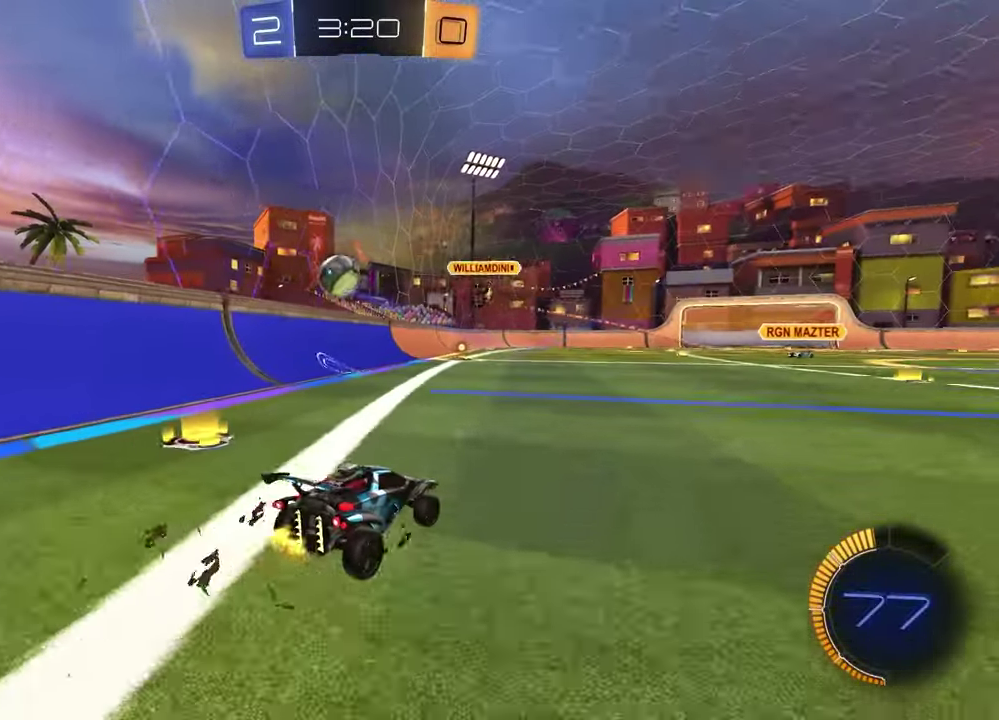
{"buttons": [], "left_stick": "center", "right_stick": "center", "events": [[83, "left_stick", "right"], [217, "left_stick", "center"], [317, "left_stick", "left"], [467, "left_stick", "center"]]}
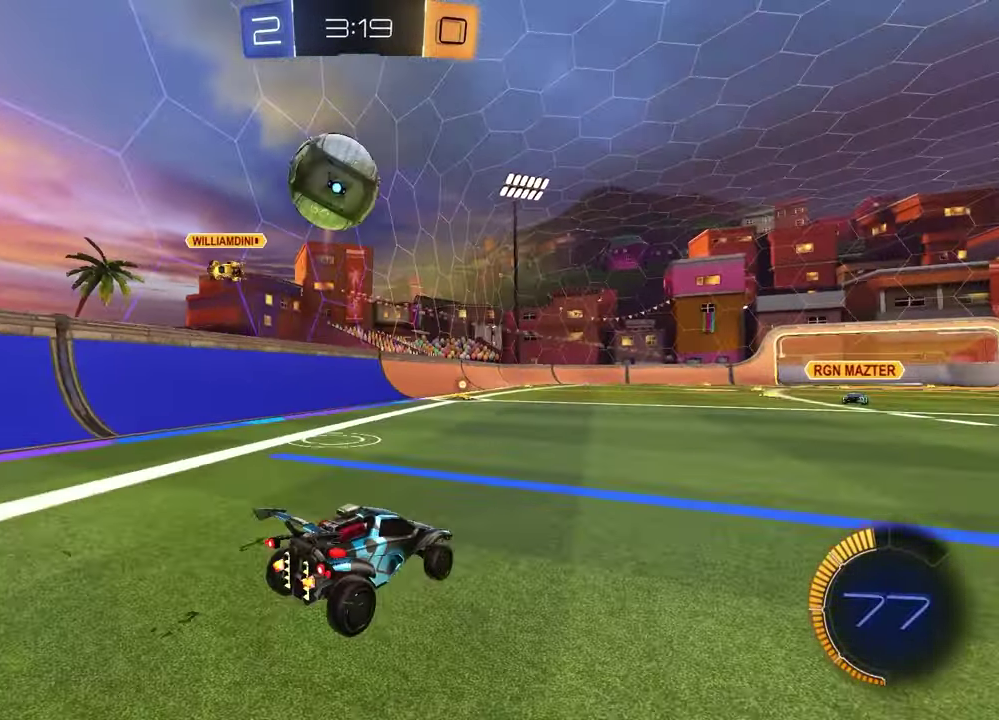
{"buttons": ["R1", "R2"], "left_stick": "center", "right_stick": "center", "events": [[83, "R2", "down"], [150, "left_stick", "left"], [183, "TRIANGLE", "down"], [233, "R1", "down"], [283, "TRIANGLE", "up"], [400, "left_stick", "center"]]}
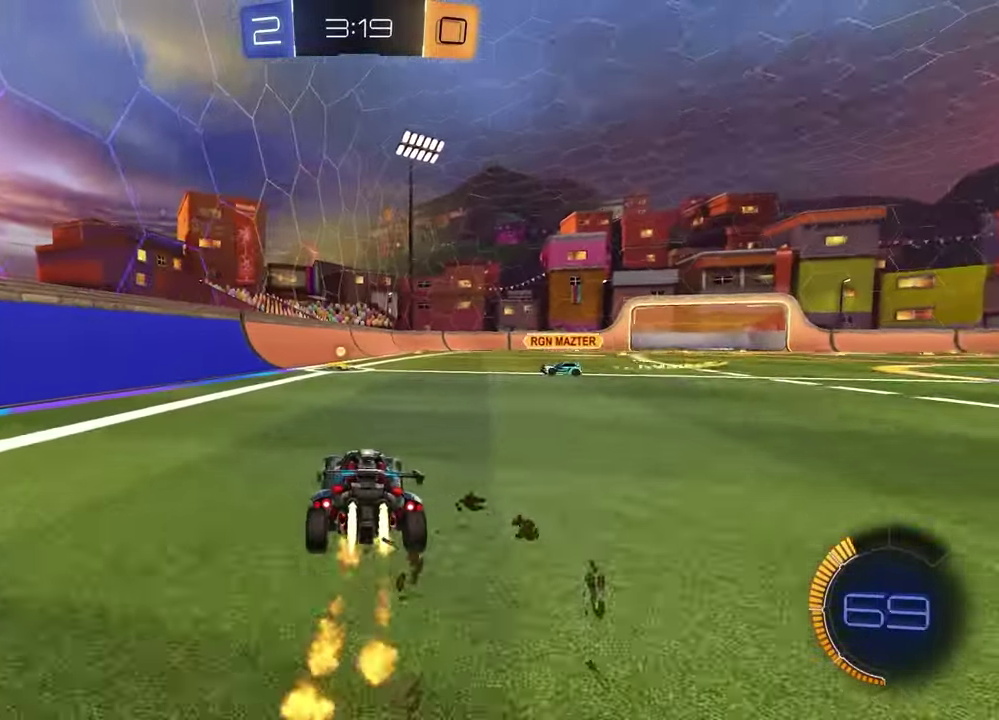
{"buttons": ["TRIANGLE", "R1", "R2"], "left_stick": "center", "right_stick": "center", "events": [[67, "left_stick", "left"], [183, "left_stick", "center"], [450, "TRIANGLE", "down"]]}
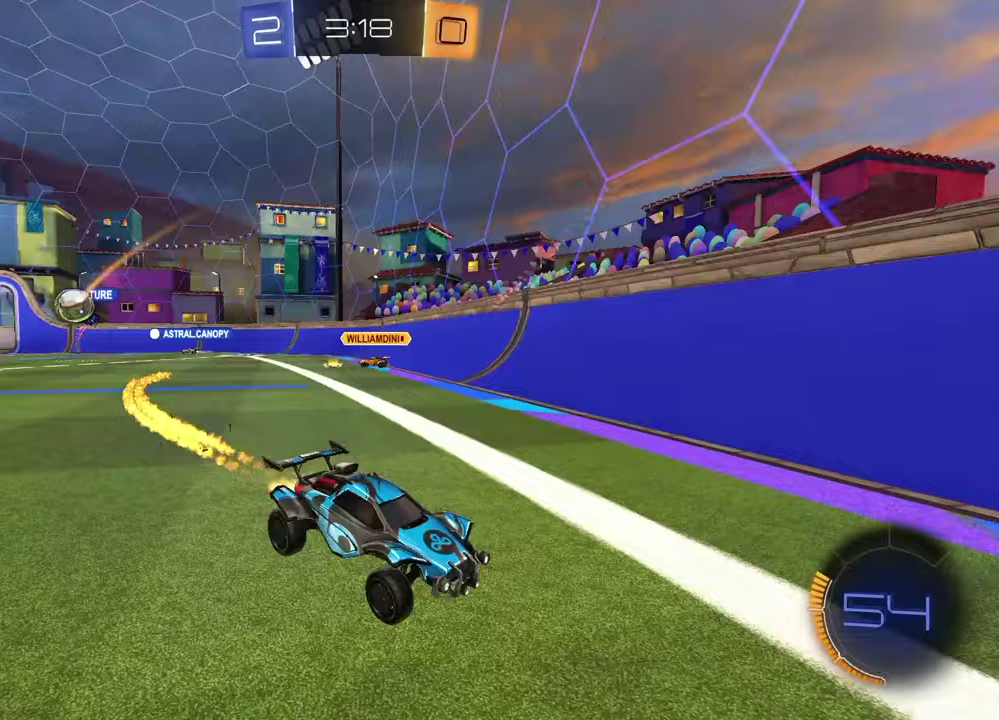
{"buttons": ["R2"], "left_stick": "right", "right_stick": "center", "events": [[17, "left_stick", "right"], [67, "TRIANGLE", "up"], [450, "R1", "up"]]}
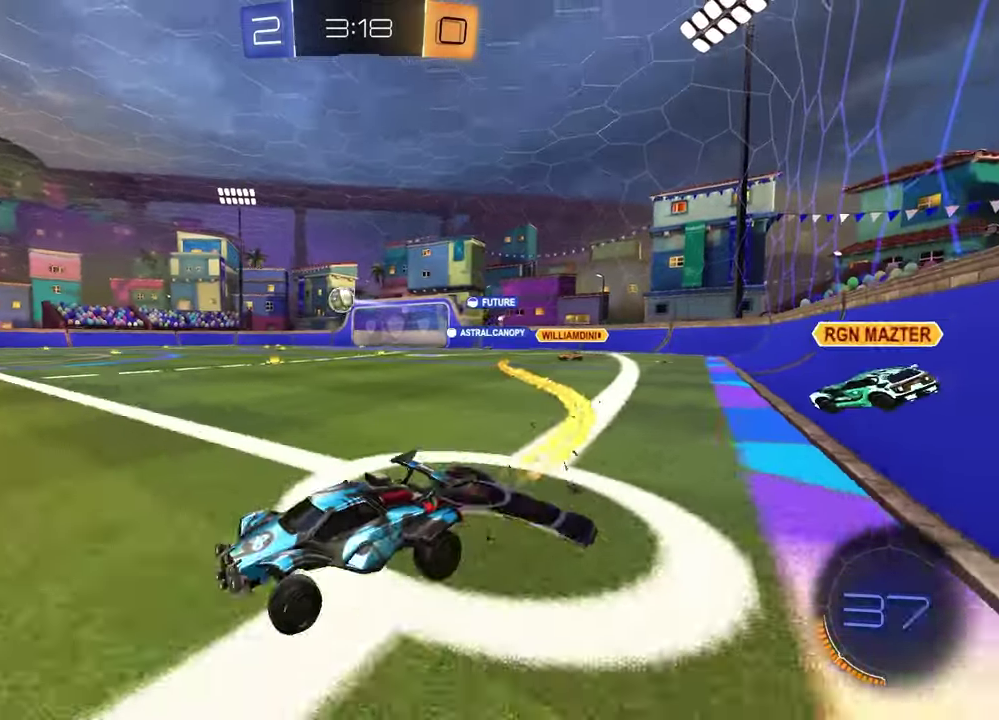
{"buttons": ["TRIANGLE", "R1", "R2"], "left_stick": "up-right", "right_stick": "center", "events": [[117, "R1", "down"], [183, "TRIANGLE", "down"], [267, "left_stick", "center"], [300, "TRIANGLE", "up"], [467, "TRIANGLE", "down"], [483, "left_stick", "up-right"]]}
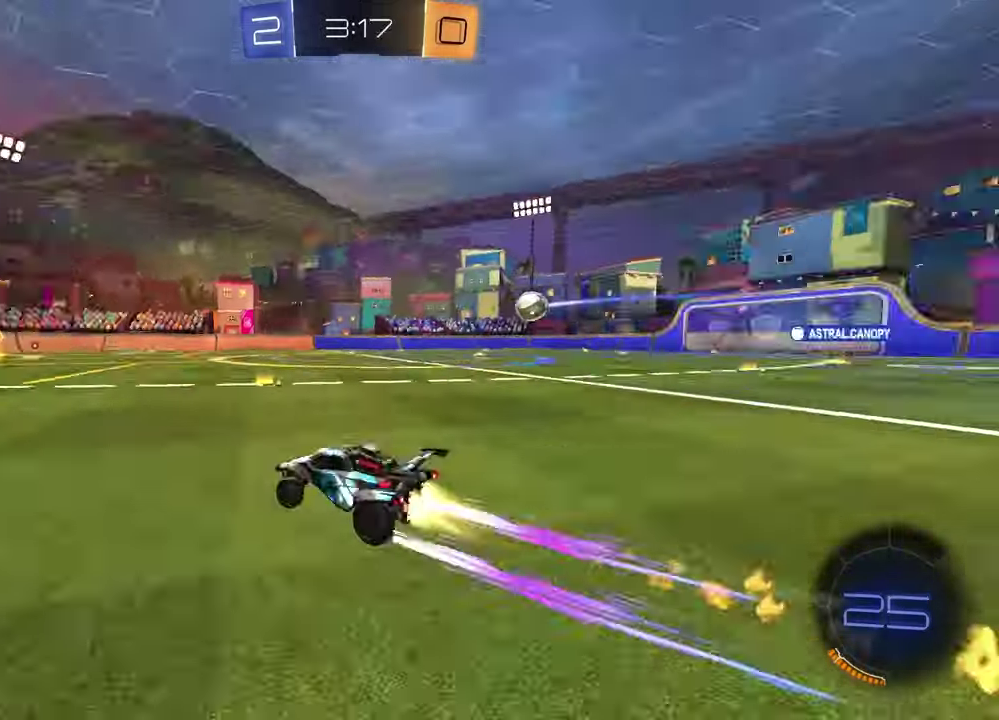
{"buttons": ["R2"], "left_stick": "center", "right_stick": "center", "events": [[50, "R1", "up"], [50, "TRIANGLE", "up"], [150, "left_stick", "center"], [400, "TRIANGLE", "down"], [483, "TRIANGLE", "up"]]}
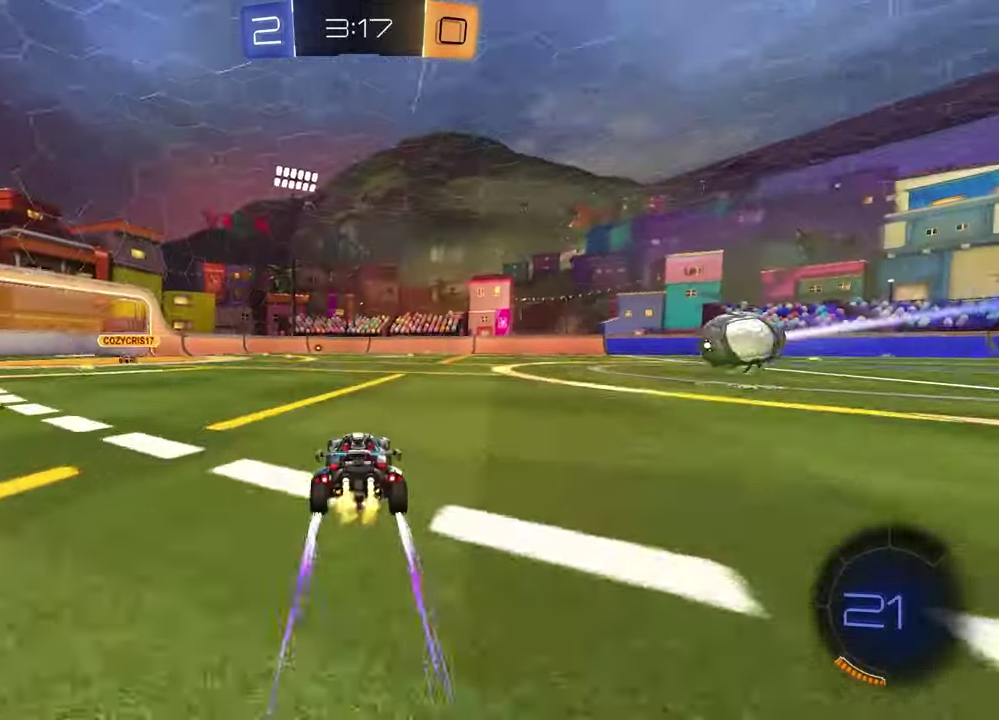
{"buttons": ["R2"], "left_stick": "center", "right_stick": "center", "events": [[183, "left_stick", "left"], [383, "left_stick", "center"]]}
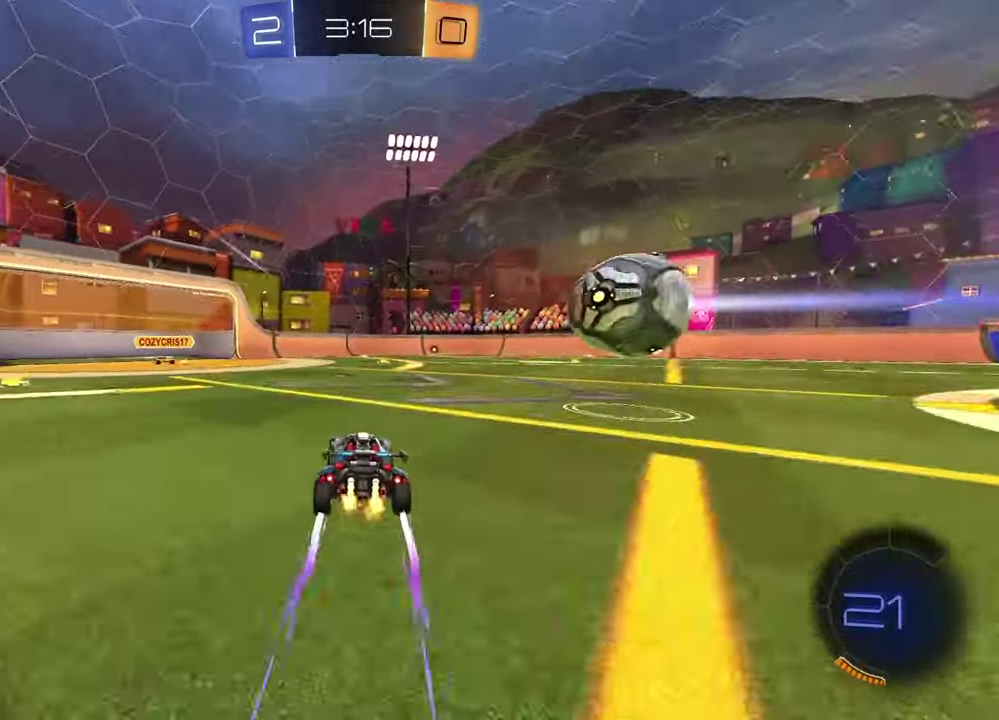
{"buttons": [], "left_stick": "center", "right_stick": "center", "events": [[300, "left_stick", "left"], [417, "left_stick", "center"], [483, "R2", "up"]]}
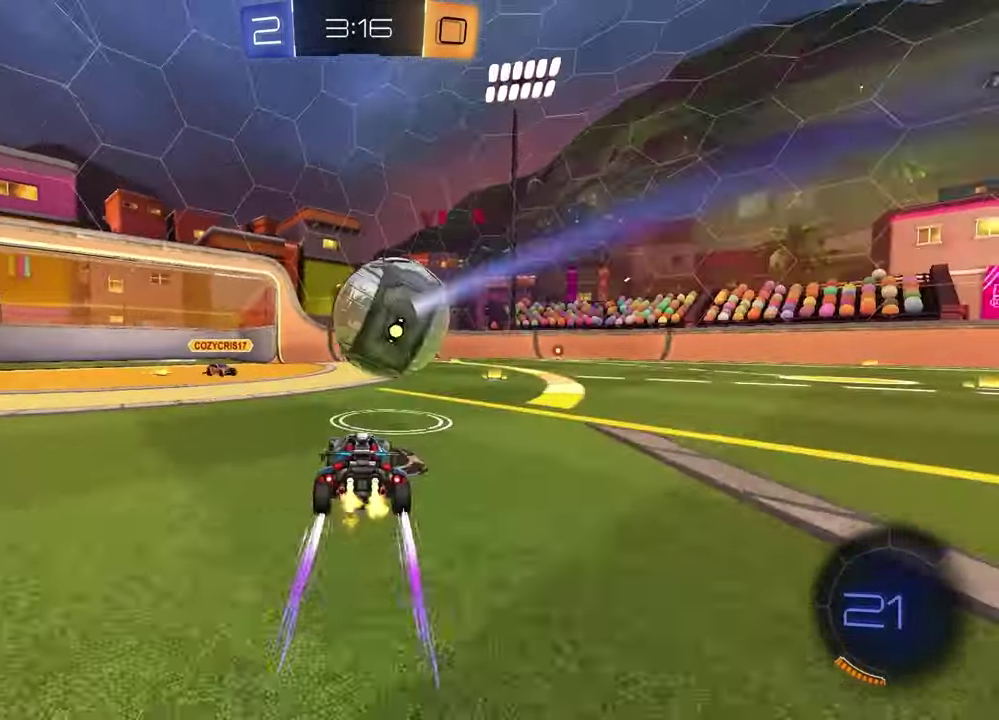
{"buttons": ["L1", "R2"], "left_stick": "up-right", "right_stick": "center", "events": [[67, "left_stick", "left"], [117, "CROSS", "down"], [167, "left_stick", "center"], [217, "L1", "down"], [233, "CROSS", "up"], [250, "R2", "down"], [267, "left_stick", "up-right"], [333, "left_stick", "down-left"], [417, "left_stick", "up-right"]]}